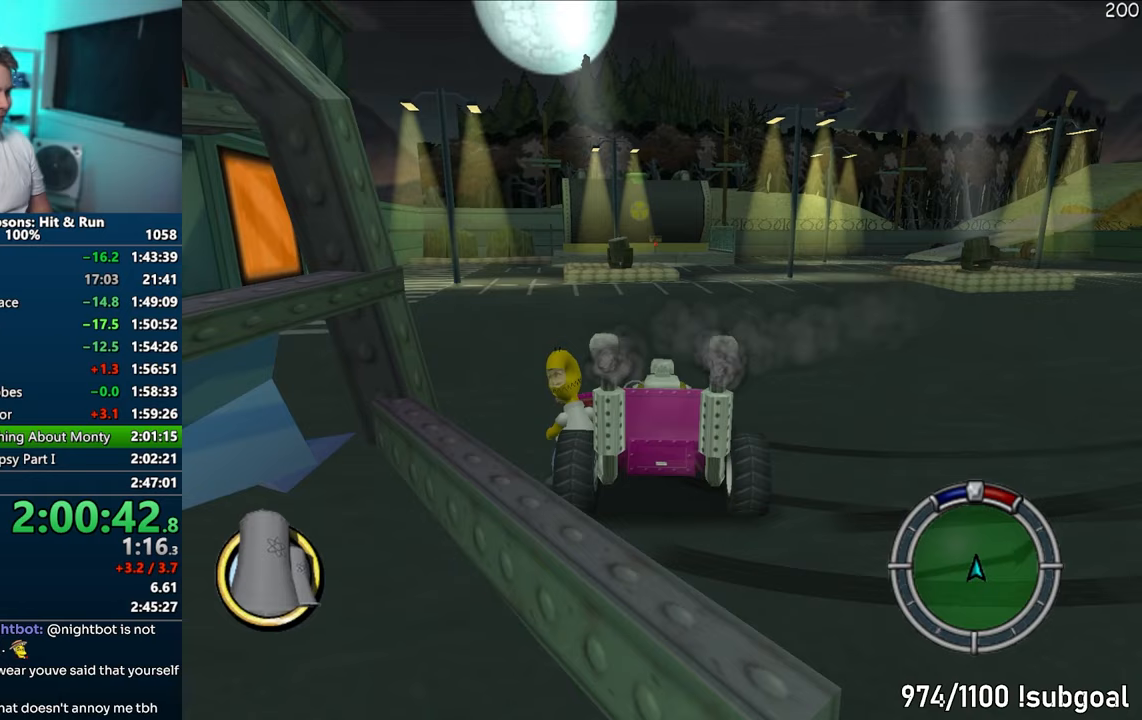
Gameplay with a controller (PlayStation layout); each line is a JSON object with the inputs held at the frame after it. "events" lists button and stick changes between this image and that frame as [ms after this image, input, new state], when the widget could be followed in between. Not read: L3 R3.
{"buttons": [], "left_stick": "left", "right_stick": "center", "events": [[200, "left_stick", "left"], [233, "CIRCLE", "down"], [317, "CIRCLE", "up"], [317, "SQUARE", "up"]]}
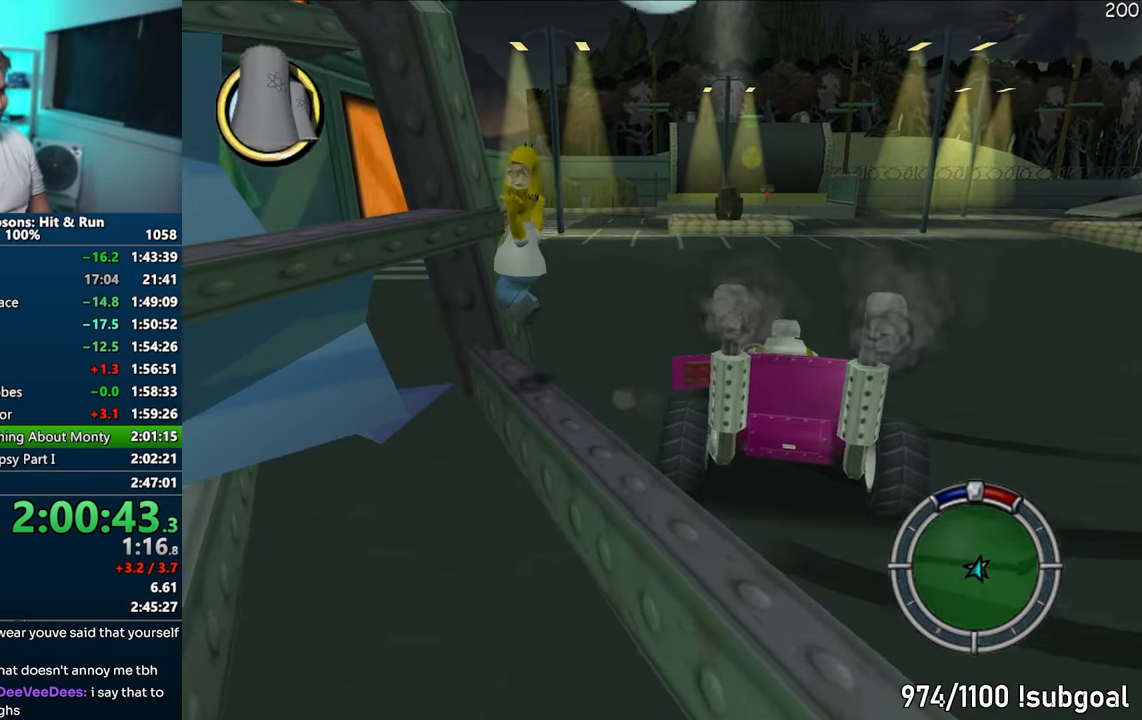
{"buttons": ["CIRCLE"], "left_stick": "left", "right_stick": "center", "events": [[100, "CIRCLE", "down"], [233, "CIRCLE", "up"], [483, "CIRCLE", "down"]]}
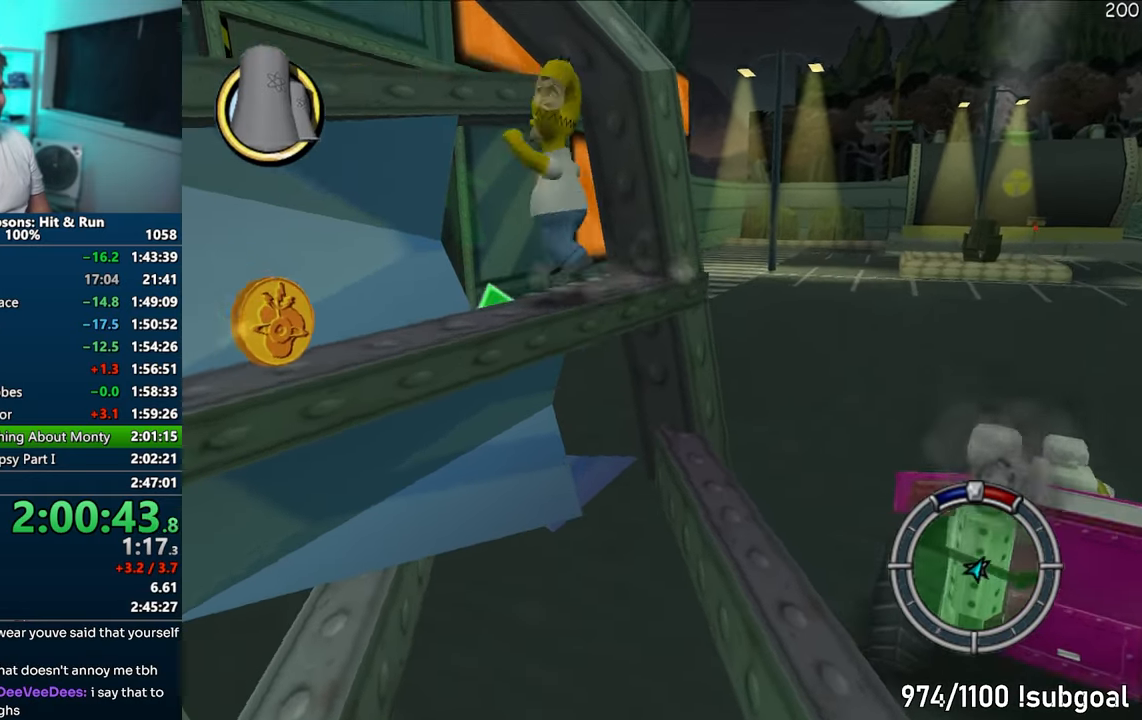
{"buttons": [], "left_stick": "left", "right_stick": "center", "events": [[83, "CIRCLE", "up"], [100, "left_stick", "up-left"], [333, "CIRCLE", "down"], [400, "left_stick", "left"], [417, "CIRCLE", "up"]]}
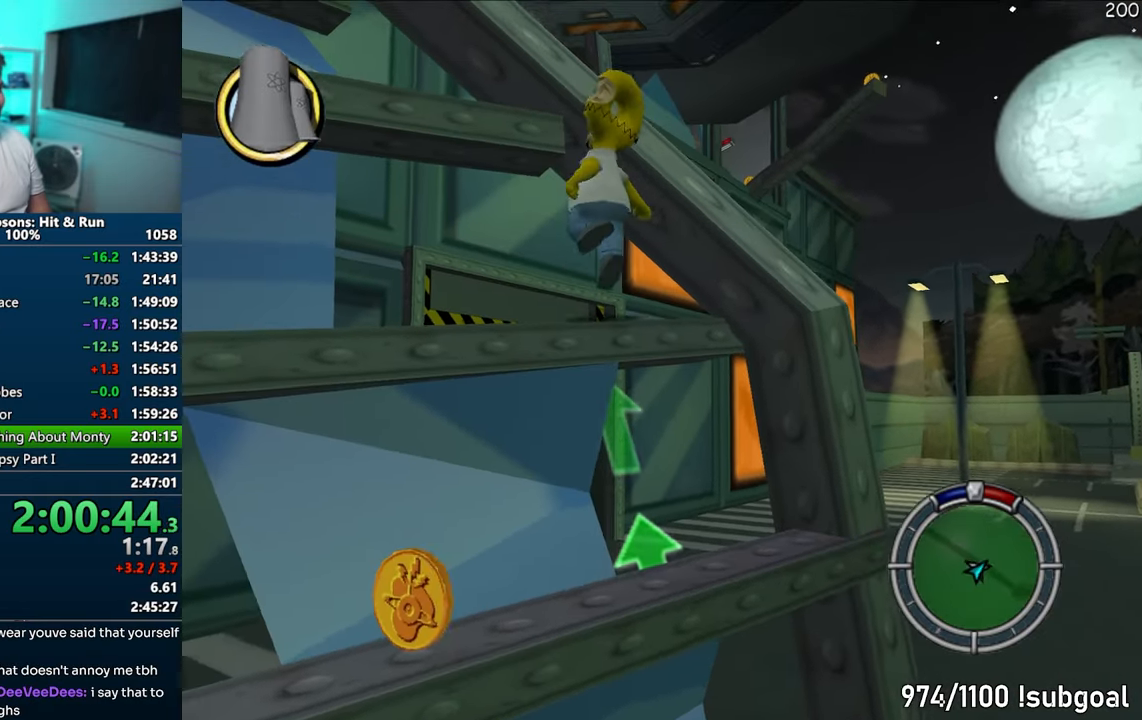
{"buttons": ["CIRCLE"], "left_stick": "left", "right_stick": "center", "events": [[83, "right_stick", "right"], [300, "right_stick", "center"], [467, "CIRCLE", "down"]]}
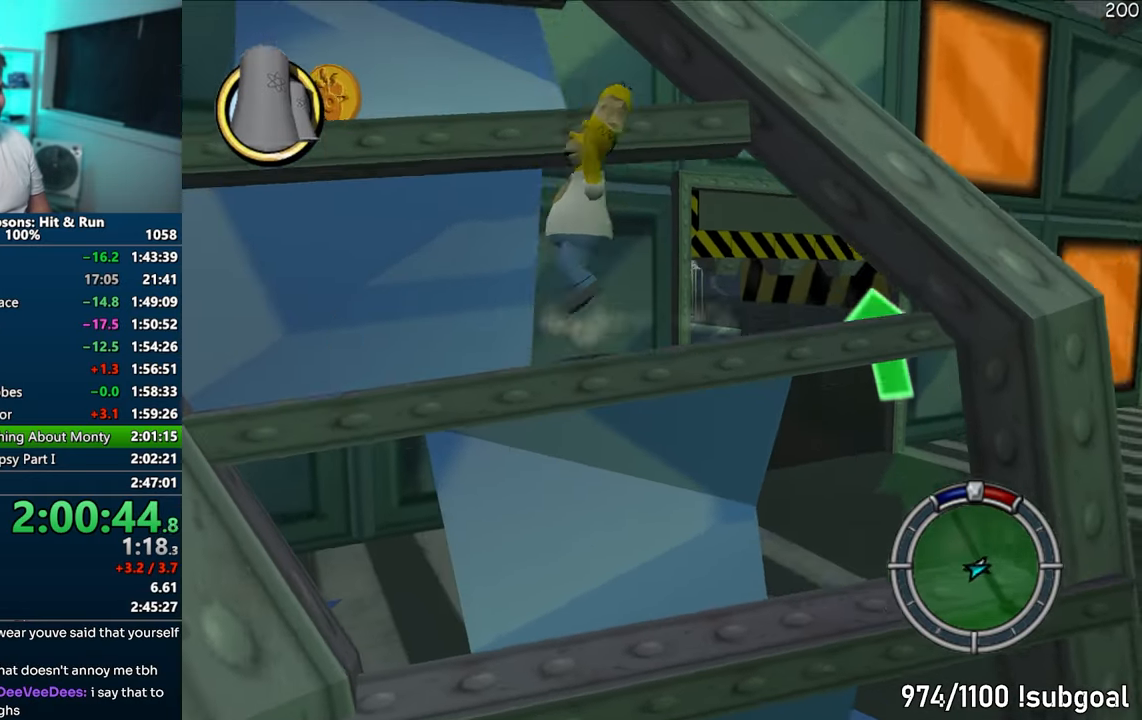
{"buttons": [], "left_stick": "up-left", "right_stick": "center", "events": [[50, "CIRCLE", "up"], [217, "left_stick", "up"], [350, "CIRCLE", "down"], [417, "CIRCLE", "up"], [433, "left_stick", "up-left"]]}
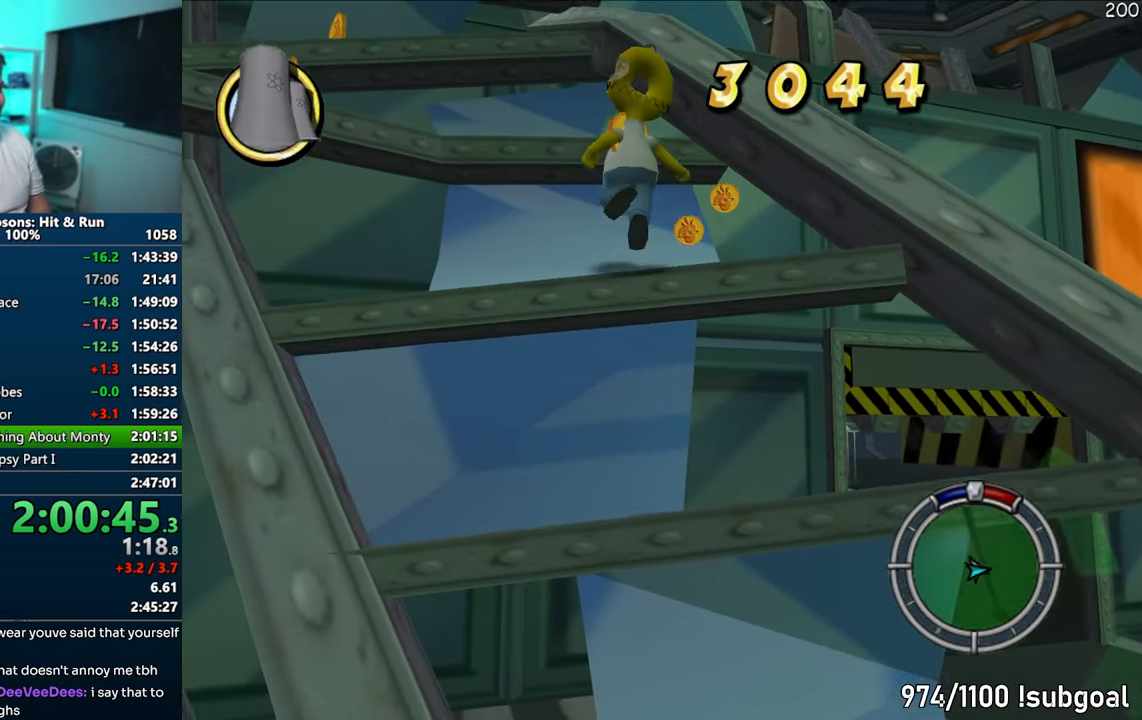
{"buttons": ["CIRCLE"], "left_stick": "up", "right_stick": "center", "events": [[17, "left_stick", "left"], [100, "right_stick", "right"], [300, "right_stick", "center"], [483, "CIRCLE", "down"], [500, "left_stick", "up"]]}
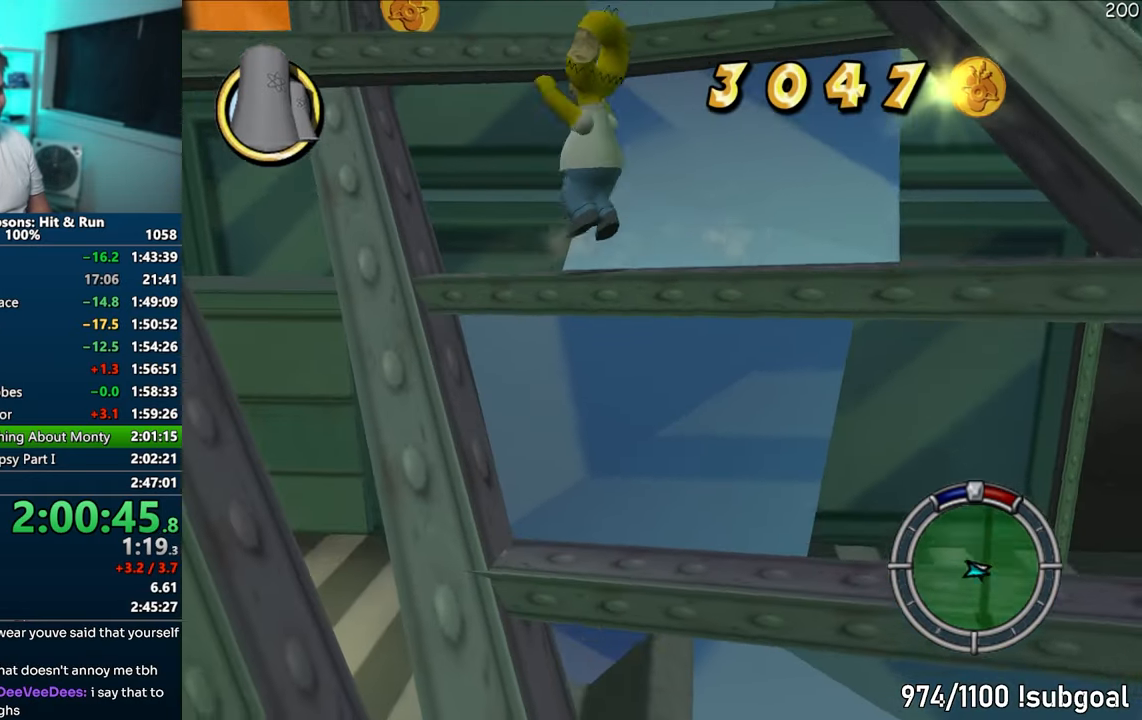
{"buttons": [], "left_stick": "up-right", "right_stick": "center", "events": [[67, "CIRCLE", "up"], [317, "CIRCLE", "down"], [400, "left_stick", "up-right"], [433, "CIRCLE", "up"]]}
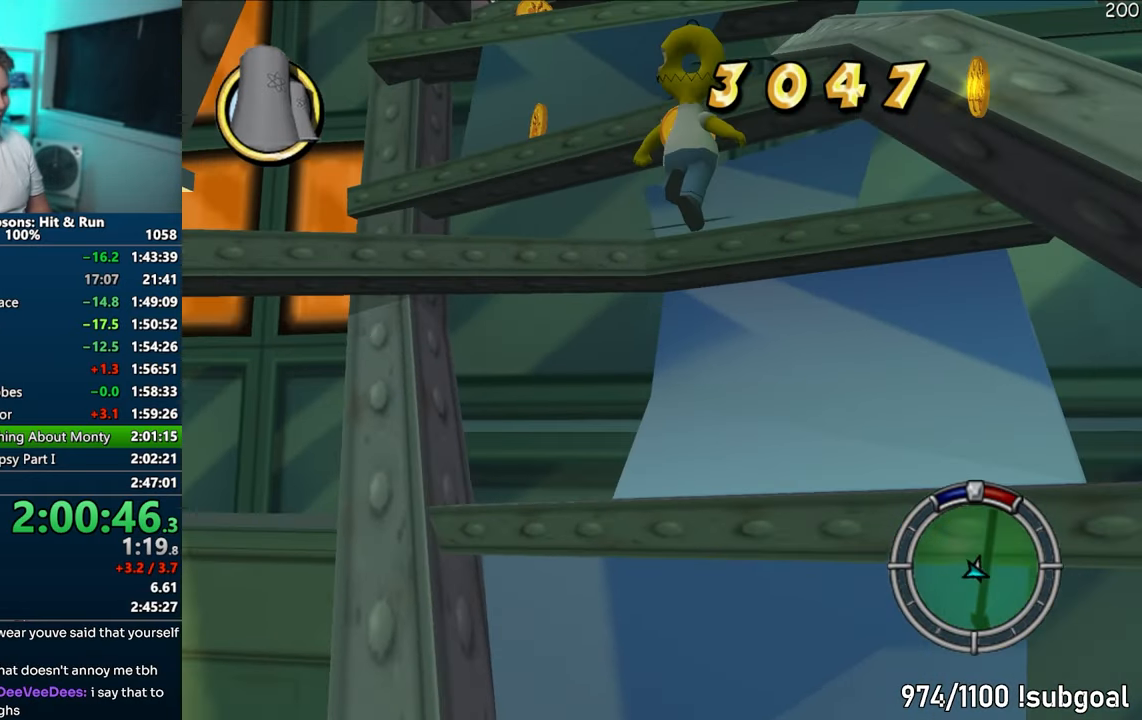
{"buttons": [], "left_stick": "up", "right_stick": "center", "events": [[100, "left_stick", "up"], [233, "CIRCLE", "down"], [333, "CIRCLE", "up"]]}
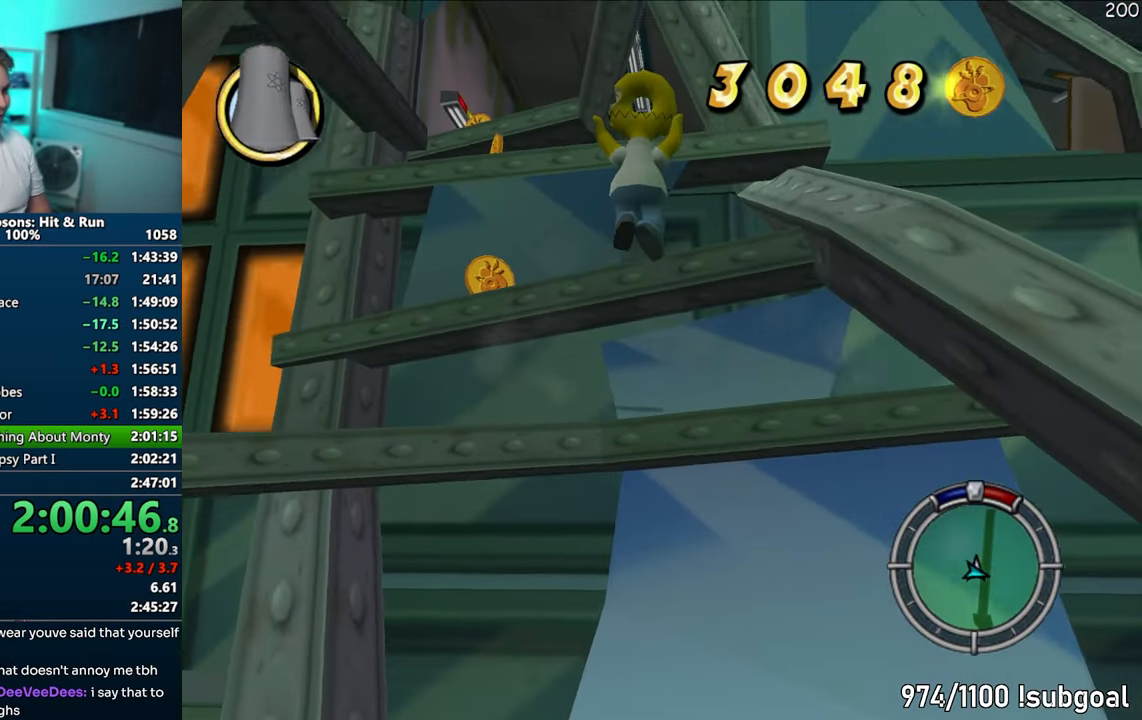
{"buttons": [], "left_stick": "up", "right_stick": "center", "events": [[83, "left_stick", "up-left"], [233, "left_stick", "up"], [317, "CIRCLE", "down"], [433, "CIRCLE", "up"]]}
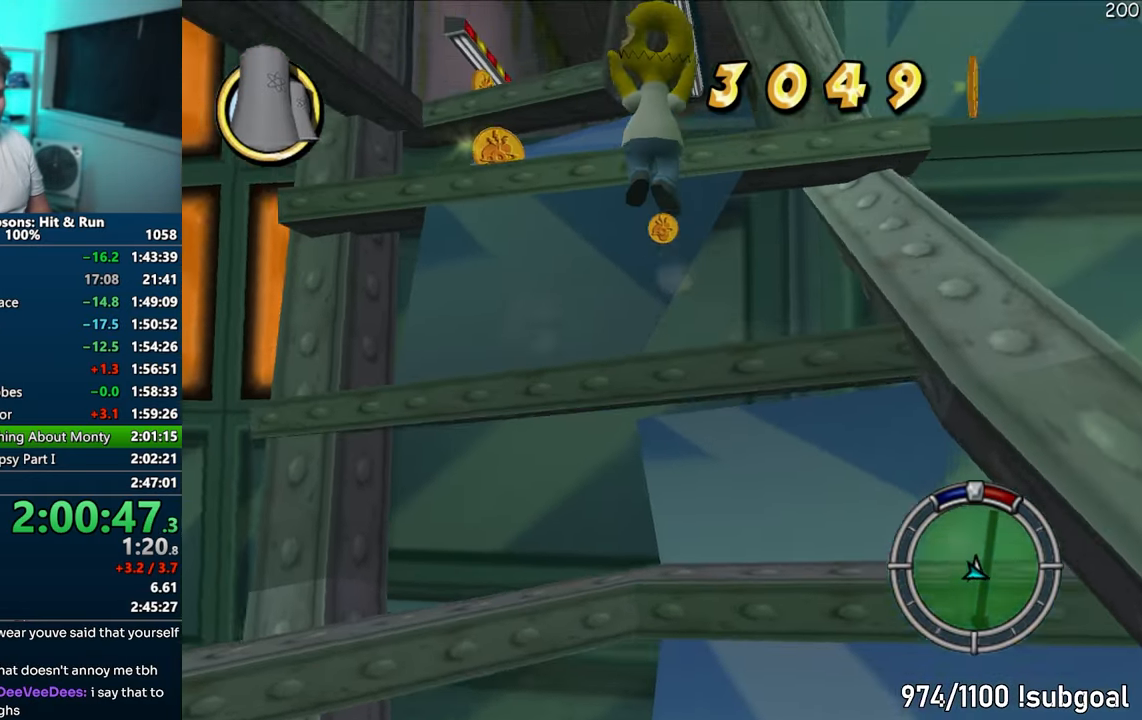
{"buttons": [], "left_stick": "up-left", "right_stick": "center", "events": [[167, "CIRCLE", "down"], [300, "CIRCLE", "up"], [333, "left_stick", "up-left"]]}
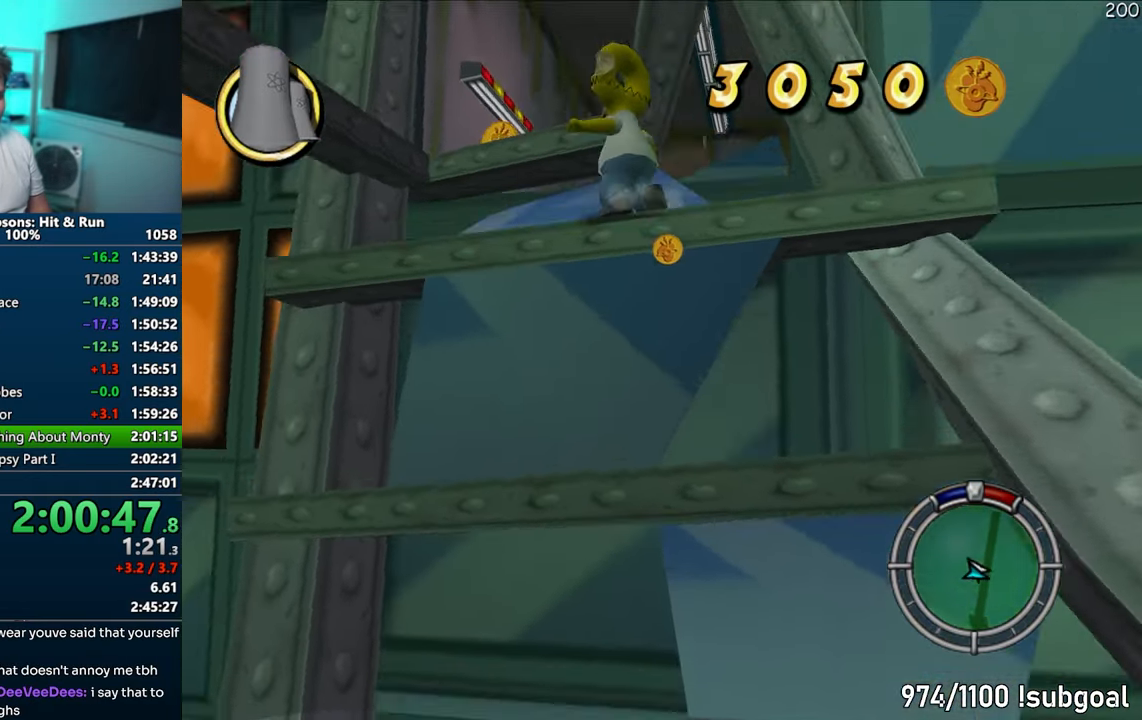
{"buttons": [], "left_stick": "up", "right_stick": "center", "events": [[133, "CIRCLE", "down"], [233, "left_stick", "up"], [267, "CIRCLE", "up"]]}
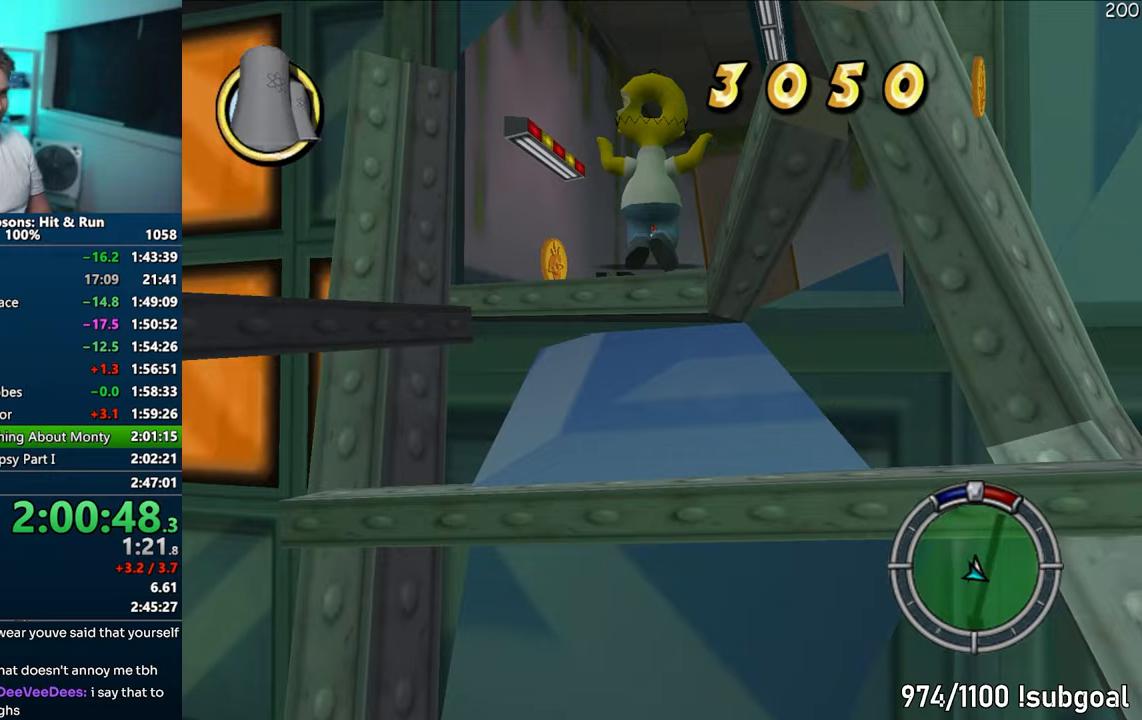
{"buttons": ["SQUARE"], "left_stick": "up", "right_stick": "down-right", "events": [[33, "SQUARE", "down"], [500, "right_stick", "down-right"]]}
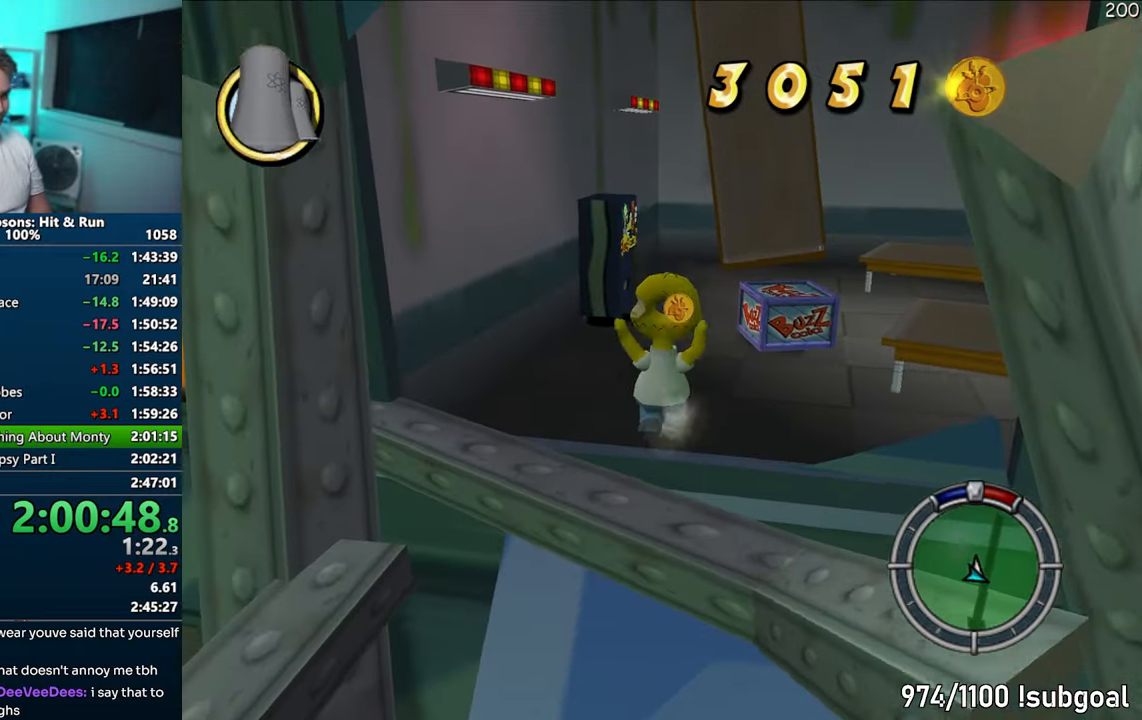
{"buttons": ["SQUARE"], "left_stick": "up", "right_stick": "center", "events": [[183, "right_stick", "center"]]}
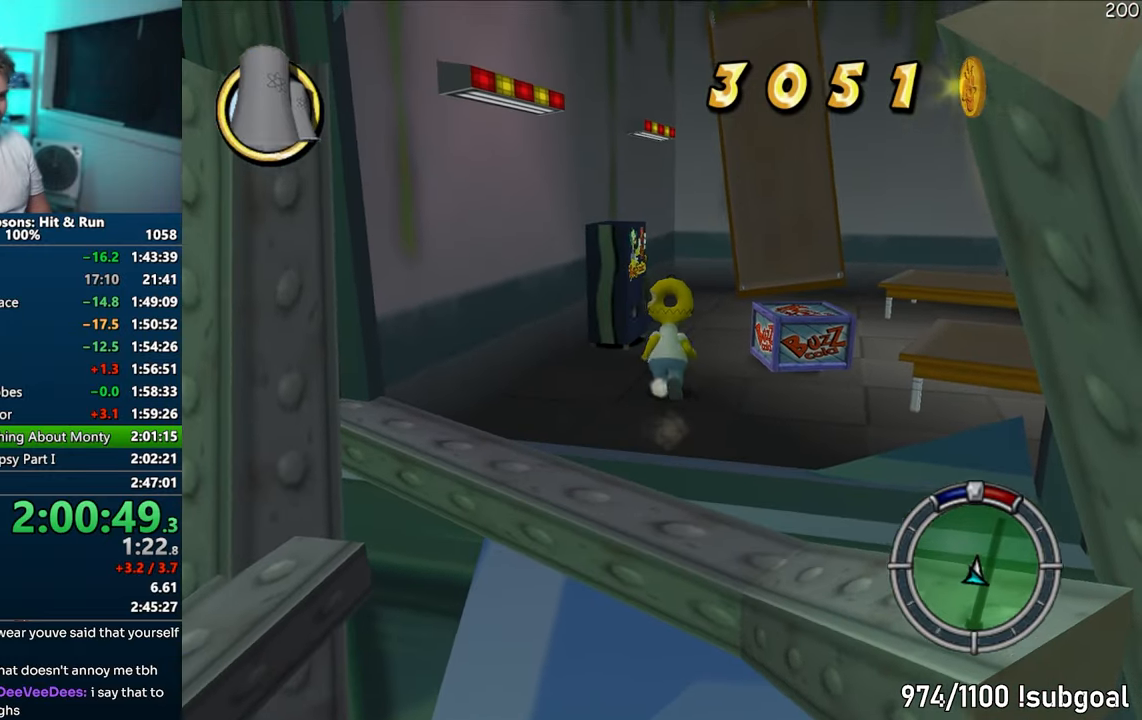
{"buttons": ["CIRCLE", "SQUARE"], "left_stick": "up", "right_stick": "center", "events": [[133, "CIRCLE", "down"], [267, "CIRCLE", "up"], [500, "CIRCLE", "down"]]}
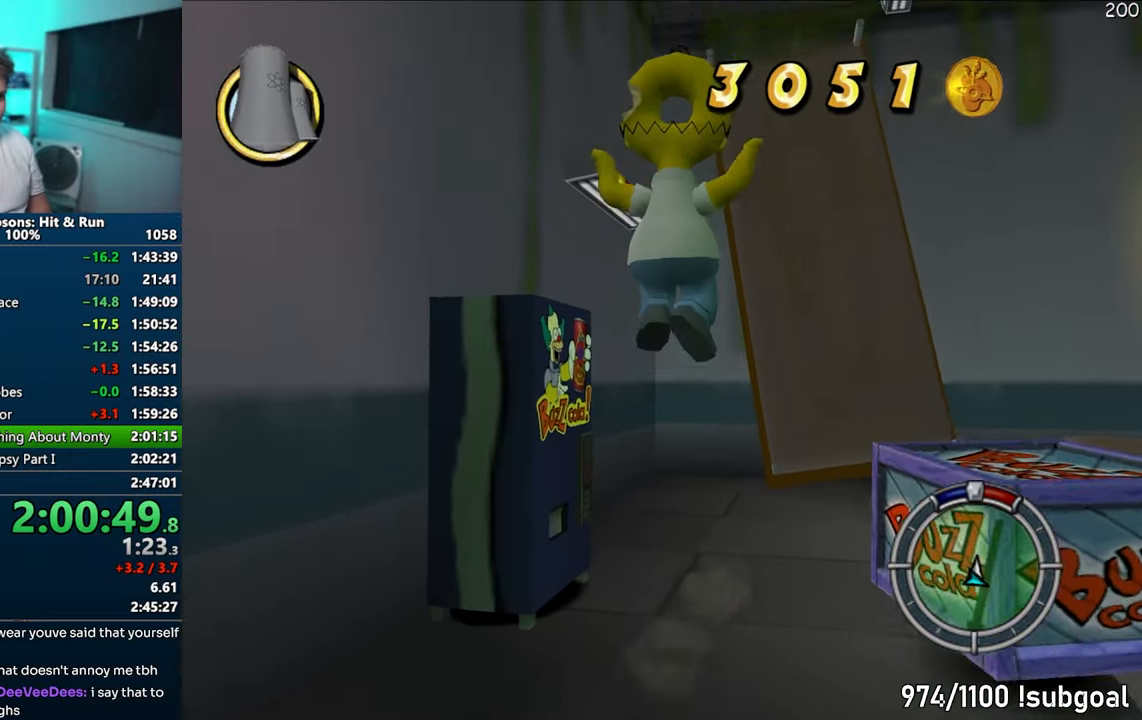
{"buttons": [], "left_stick": "right", "right_stick": "down", "events": [[50, "CROSS", "down"], [67, "CIRCLE", "up"], [133, "SQUARE", "up"], [200, "left_stick", "center"], [217, "CROSS", "up"], [350, "right_stick", "down"], [483, "left_stick", "right"]]}
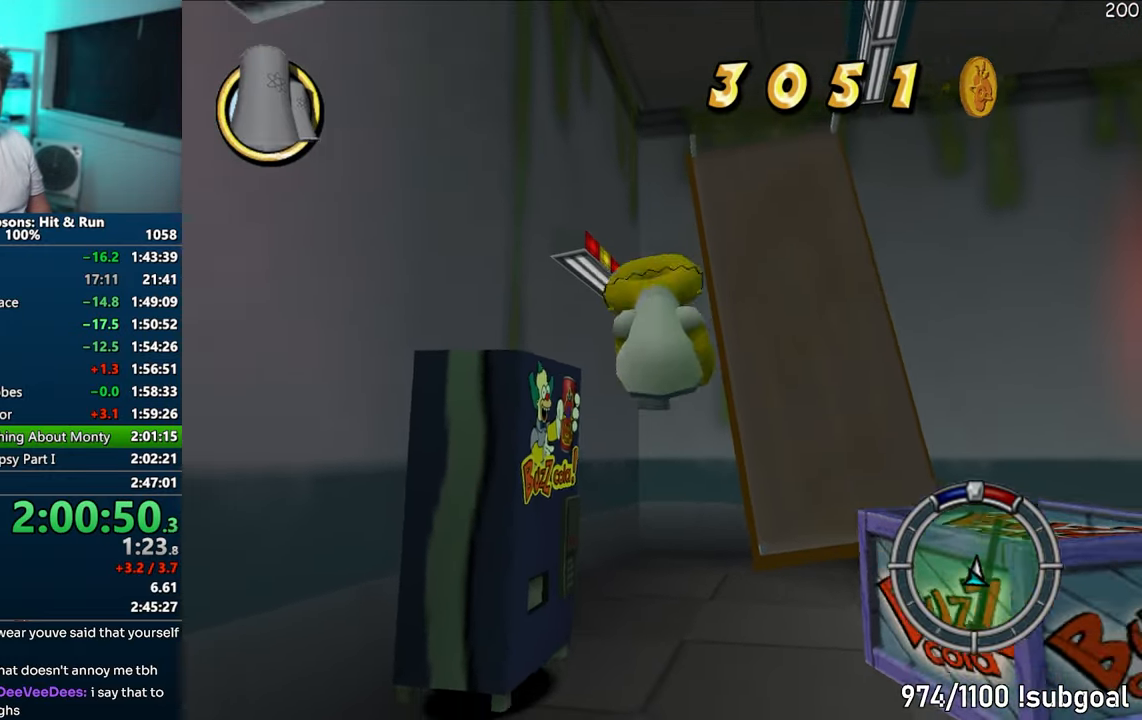
{"buttons": [], "left_stick": "right", "right_stick": "down-left", "events": [[50, "right_stick", "center"], [183, "CIRCLE", "down"], [300, "CIRCLE", "up"], [433, "right_stick", "down-left"]]}
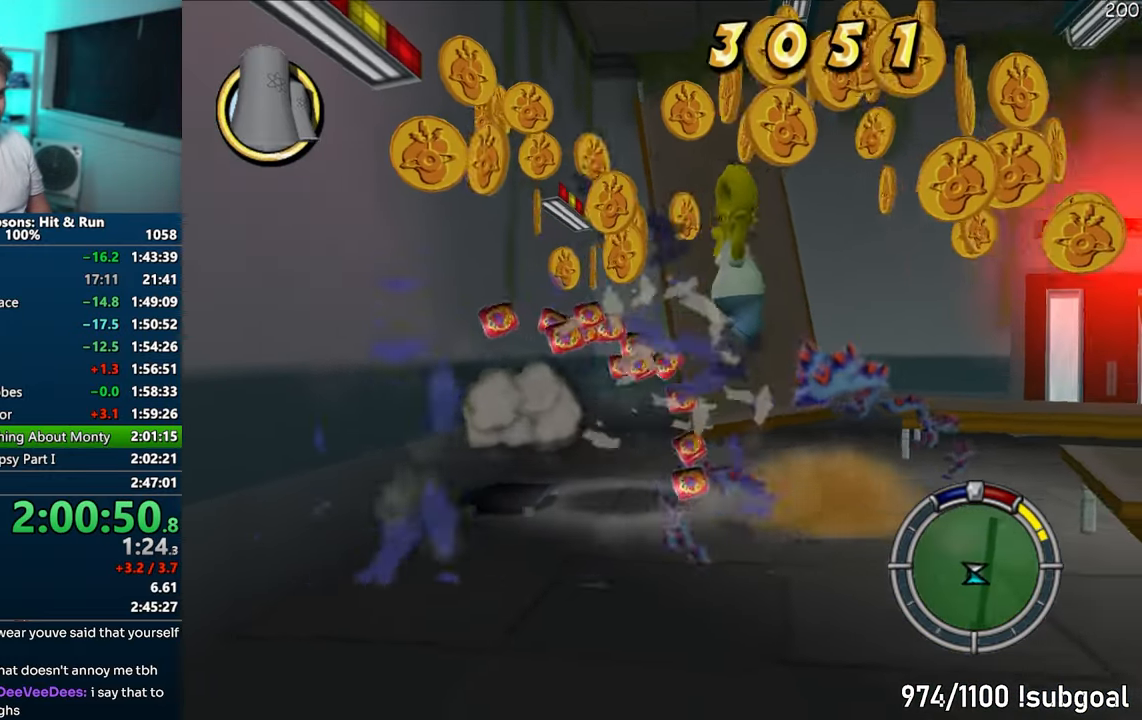
{"buttons": ["SQUARE"], "left_stick": "down-right", "right_stick": "down", "events": [[200, "right_stick", "down"], [417, "SQUARE", "down"], [483, "left_stick", "down-right"]]}
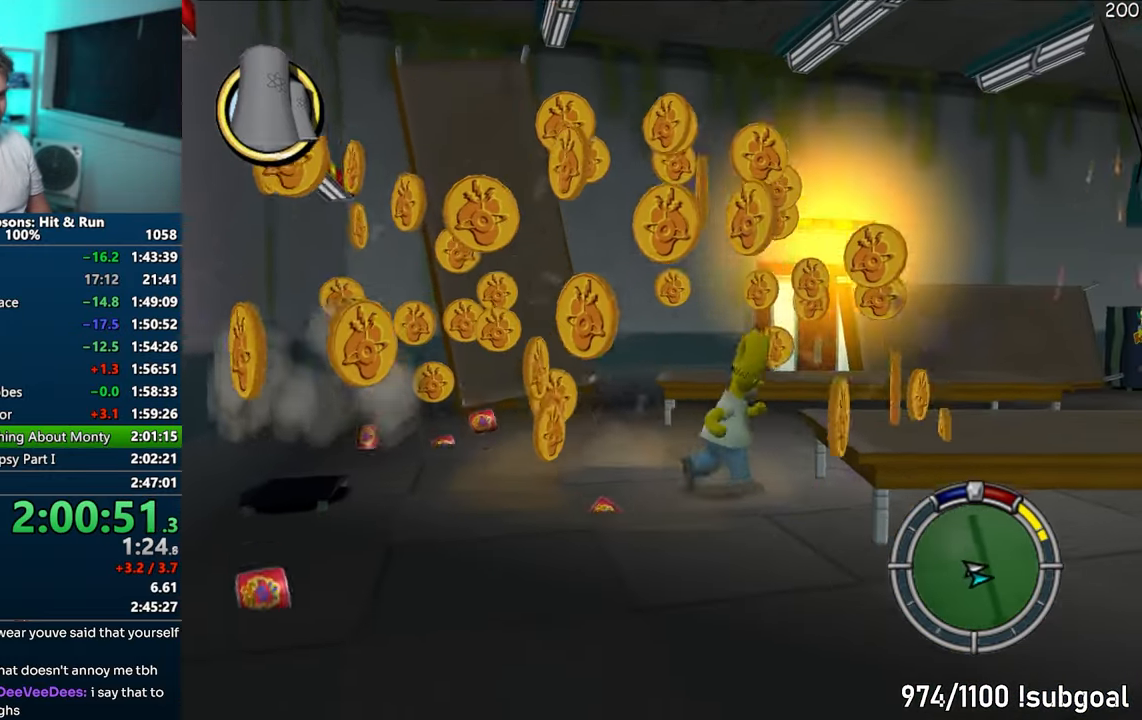
{"buttons": ["SQUARE"], "left_stick": "up-left", "right_stick": "center", "events": [[33, "left_stick", "down"], [100, "right_stick", "center"], [133, "SQUARE", "up"], [183, "left_stick", "down-left"], [300, "SQUARE", "down"], [300, "left_stick", "left"], [333, "right_stick", "down-left"], [483, "left_stick", "up-left"], [483, "right_stick", "center"]]}
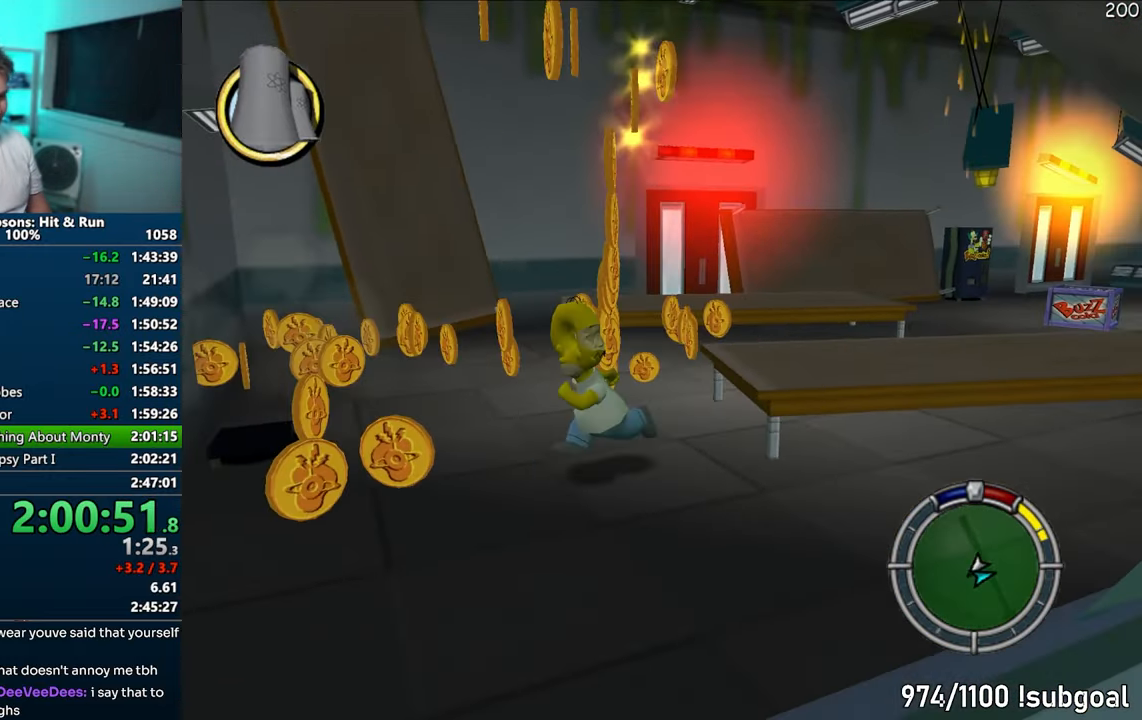
{"buttons": ["SQUARE"], "left_stick": "right", "right_stick": "center", "events": [[383, "left_stick", "up-right"], [467, "left_stick", "right"]]}
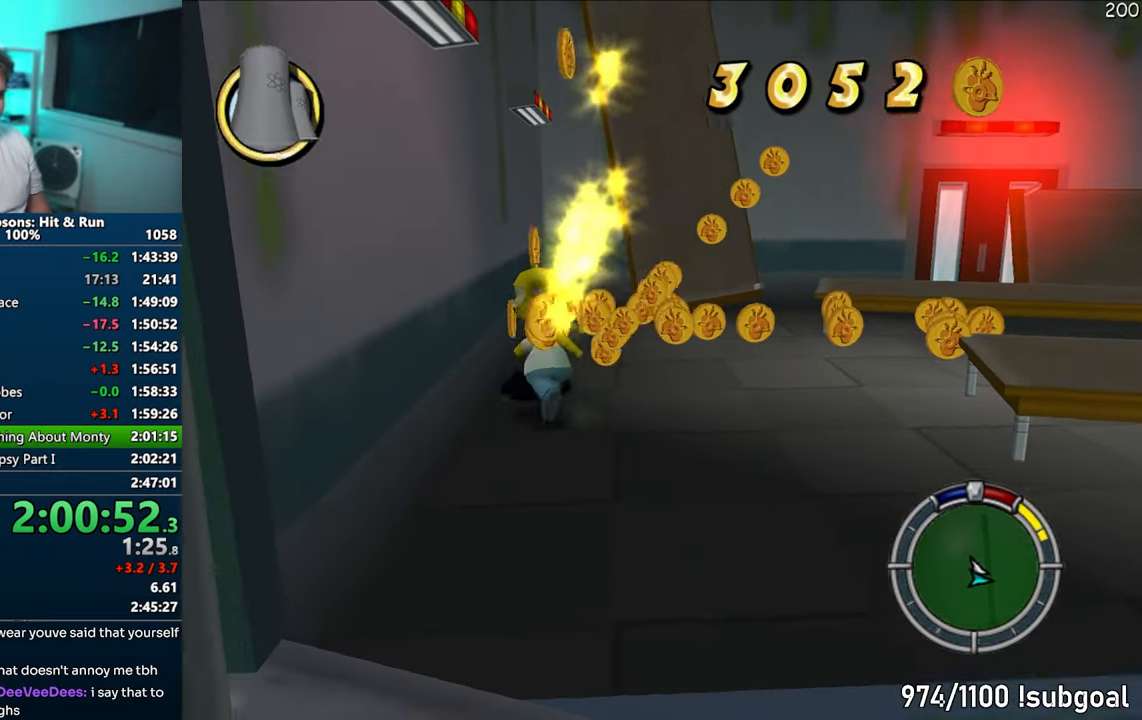
{"buttons": ["SQUARE"], "left_stick": "down", "right_stick": "center", "events": [[183, "left_stick", "down-right"], [300, "left_stick", "down"]]}
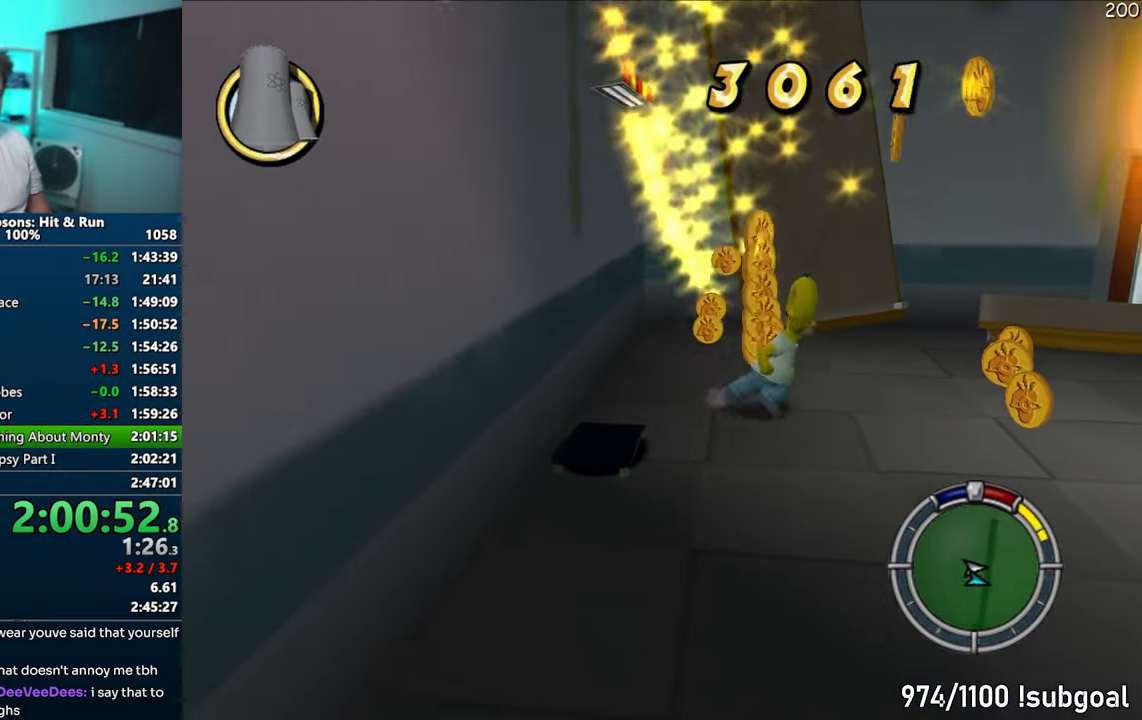
{"buttons": ["SQUARE"], "left_stick": "up-right", "right_stick": "down-left", "events": [[183, "left_stick", "right"], [267, "right_stick", "left"], [300, "left_stick", "up-right"], [317, "right_stick", "down-left"]]}
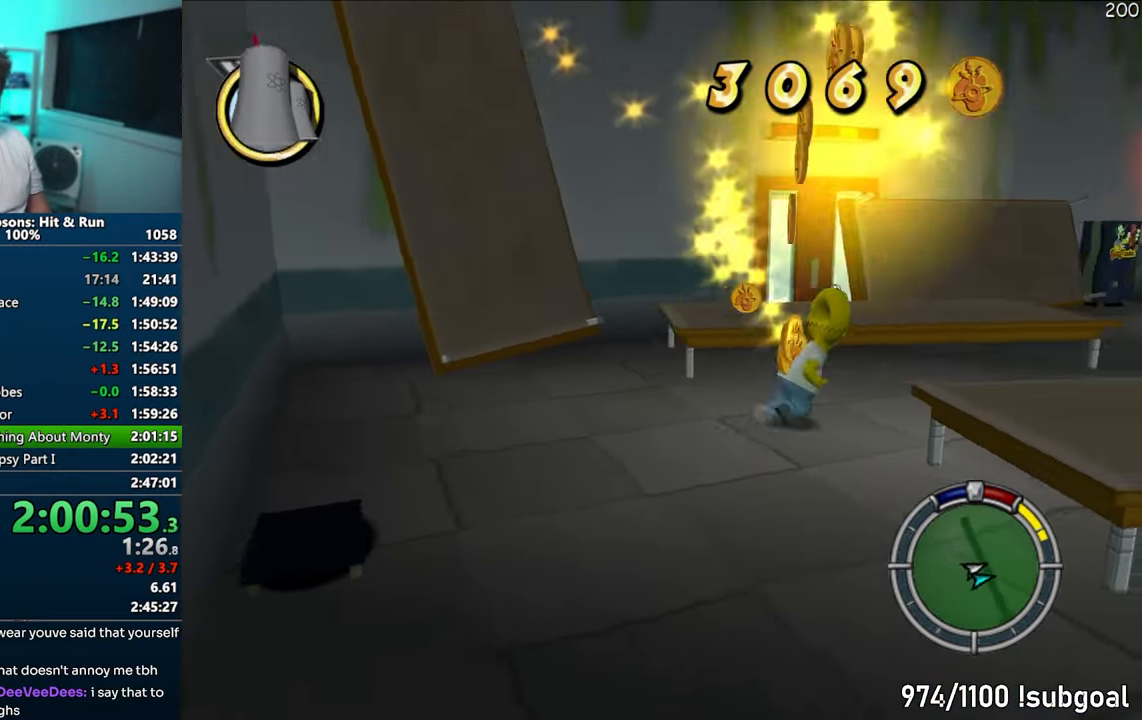
{"buttons": ["SQUARE"], "left_stick": "up-right", "right_stick": "left", "events": [[200, "right_stick", "center"], [333, "right_stick", "left"]]}
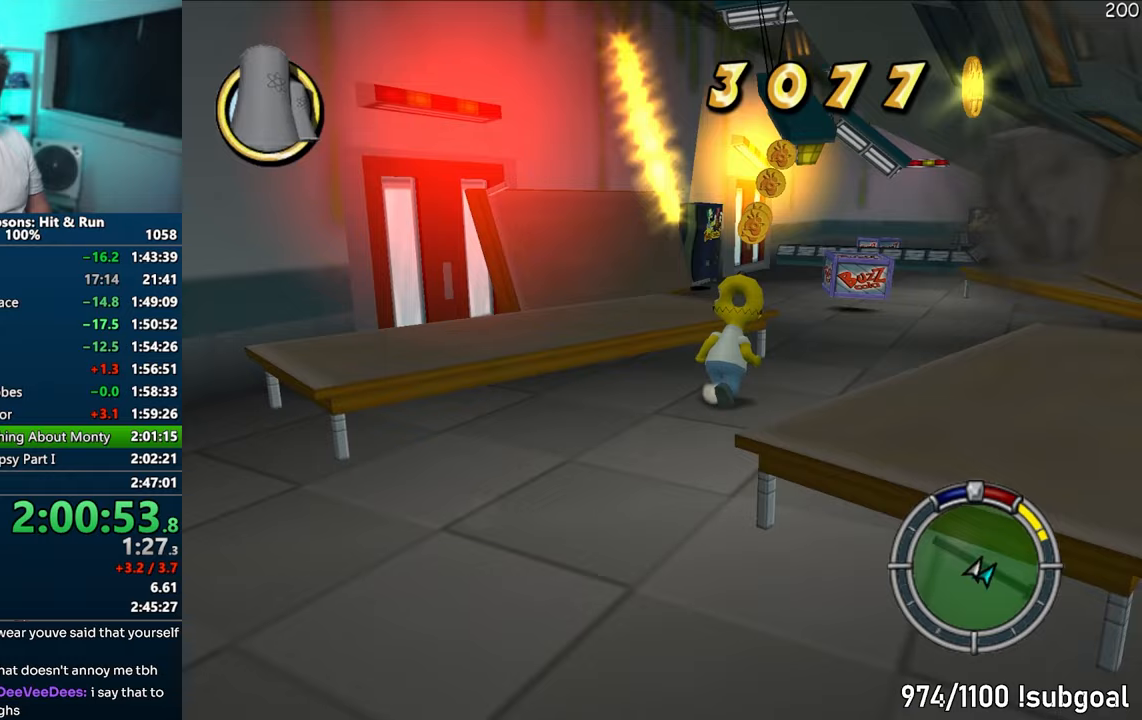
{"buttons": ["SQUARE"], "left_stick": "up", "right_stick": "right", "events": [[17, "right_stick", "center"], [83, "left_stick", "up"], [133, "right_stick", "right"]]}
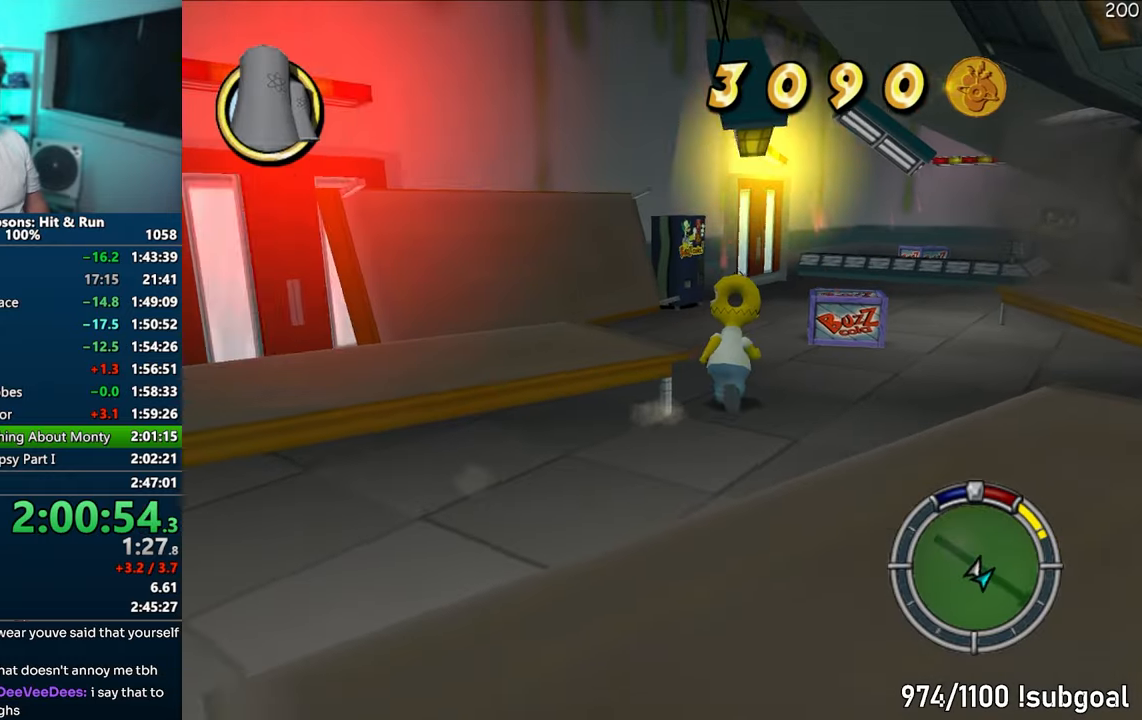
{"buttons": ["SQUARE"], "left_stick": "up-right", "right_stick": "center", "events": [[67, "left_stick", "up-right"], [117, "right_stick", "center"], [317, "CIRCLE", "down"], [467, "CIRCLE", "up"]]}
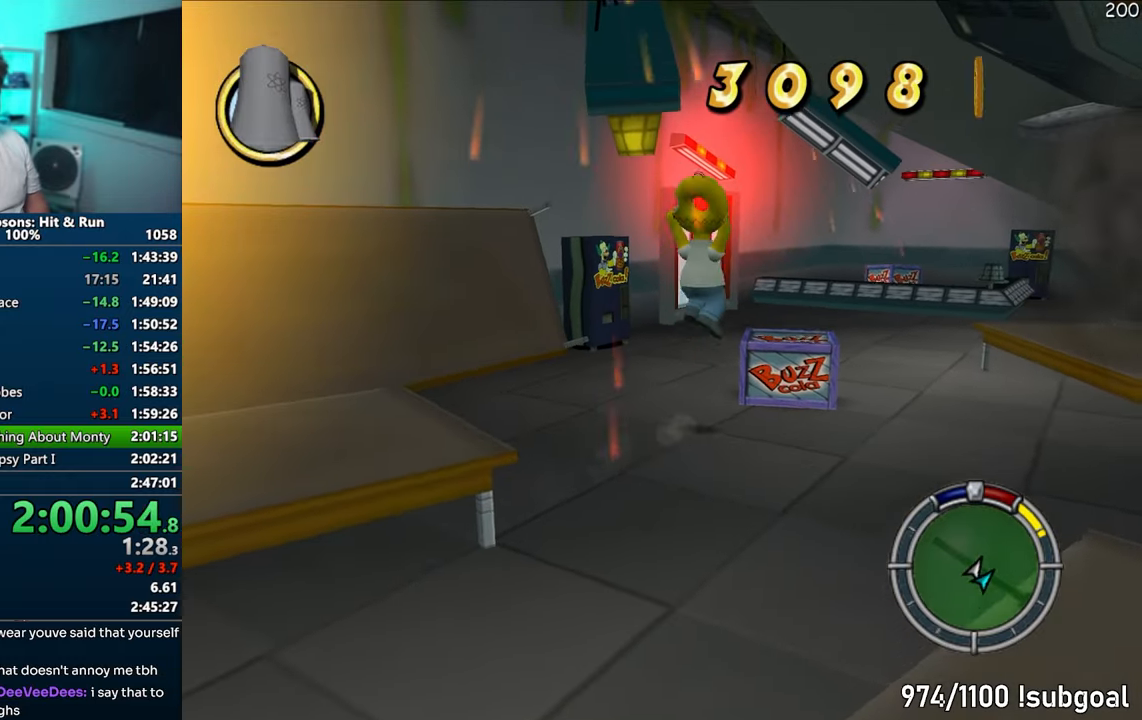
{"buttons": [], "left_stick": "up", "right_stick": "center", "events": [[217, "CIRCLE", "down"], [217, "left_stick", "up"], [300, "CIRCLE", "up"], [333, "CROSS", "down"], [433, "SQUARE", "up"], [500, "CROSS", "up"]]}
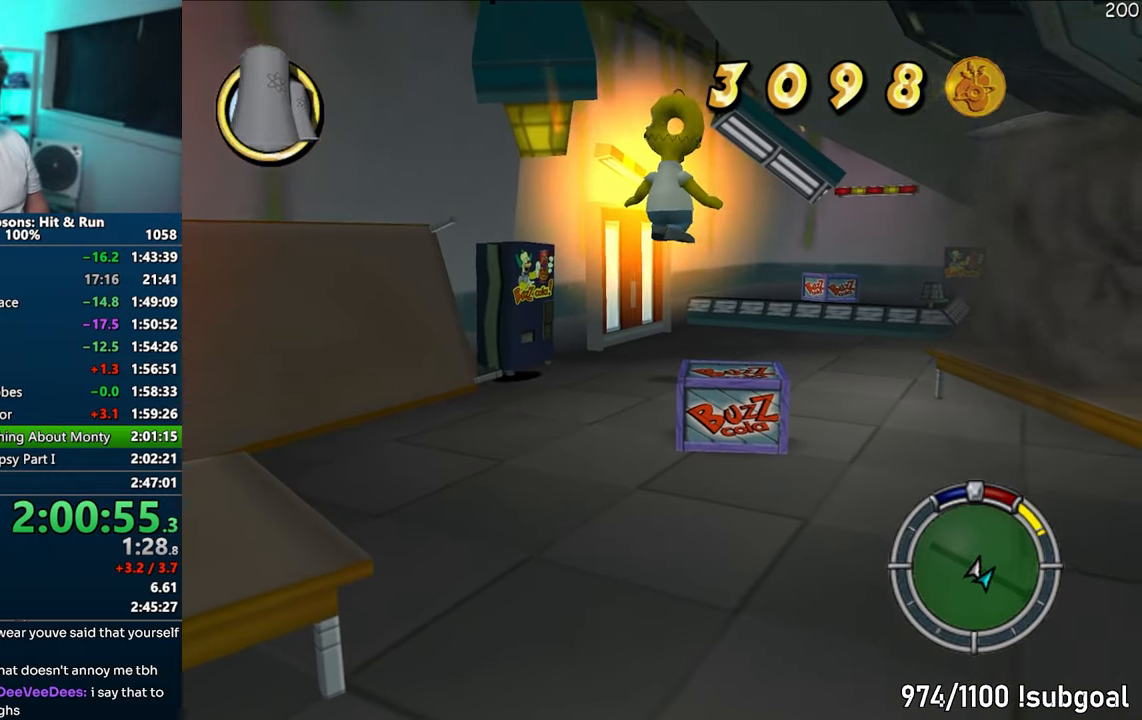
{"buttons": ["SQUARE"], "left_stick": "up-left", "right_stick": "right", "events": [[167, "left_stick", "up-left"], [300, "right_stick", "down-right"], [367, "SQUARE", "down"], [383, "right_stick", "right"]]}
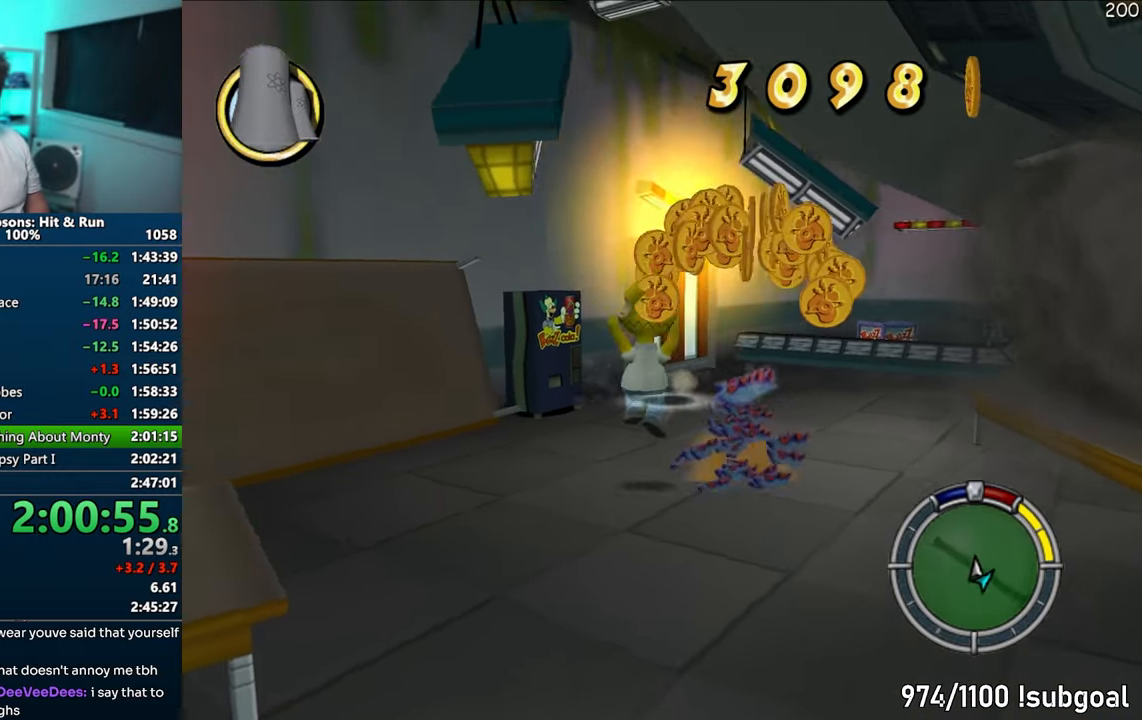
{"buttons": ["SQUARE"], "left_stick": "up", "right_stick": "center", "events": [[150, "left_stick", "up"], [167, "right_stick", "center"], [317, "CIRCLE", "down"], [450, "CIRCLE", "up"]]}
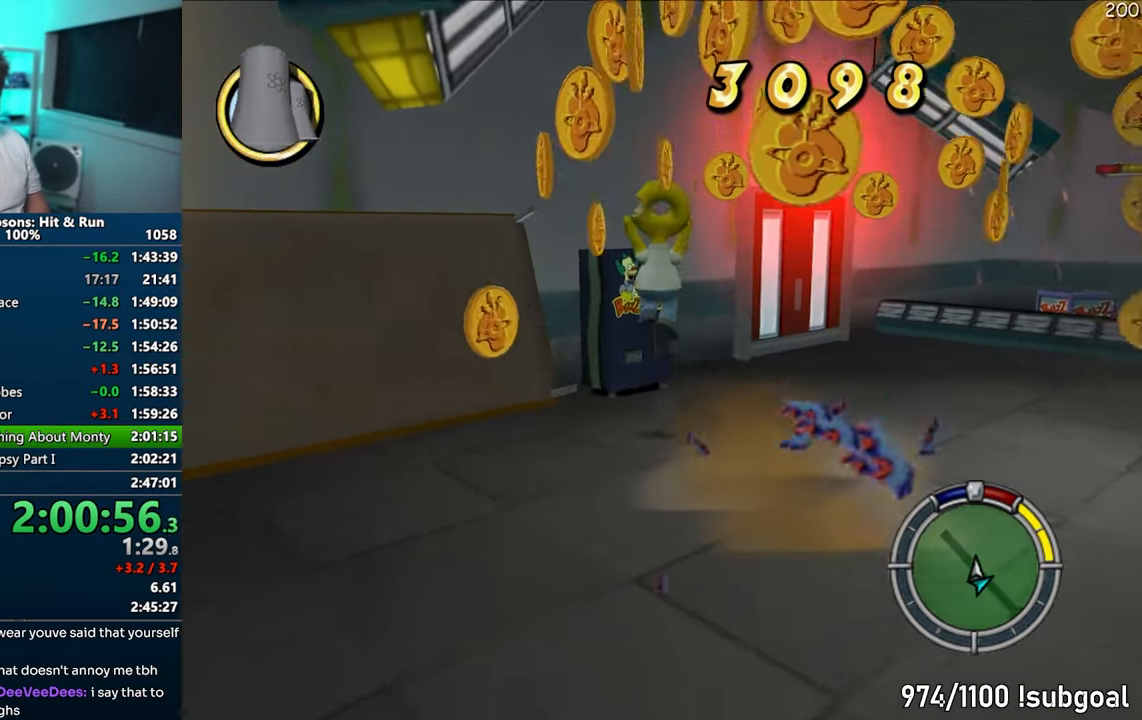
{"buttons": [], "left_stick": "right", "right_stick": "center", "events": [[150, "CIRCLE", "down"], [217, "CROSS", "down"], [217, "left_stick", "up-right"], [250, "CIRCLE", "up"], [283, "SQUARE", "up"], [333, "left_stick", "right"], [400, "CROSS", "up"]]}
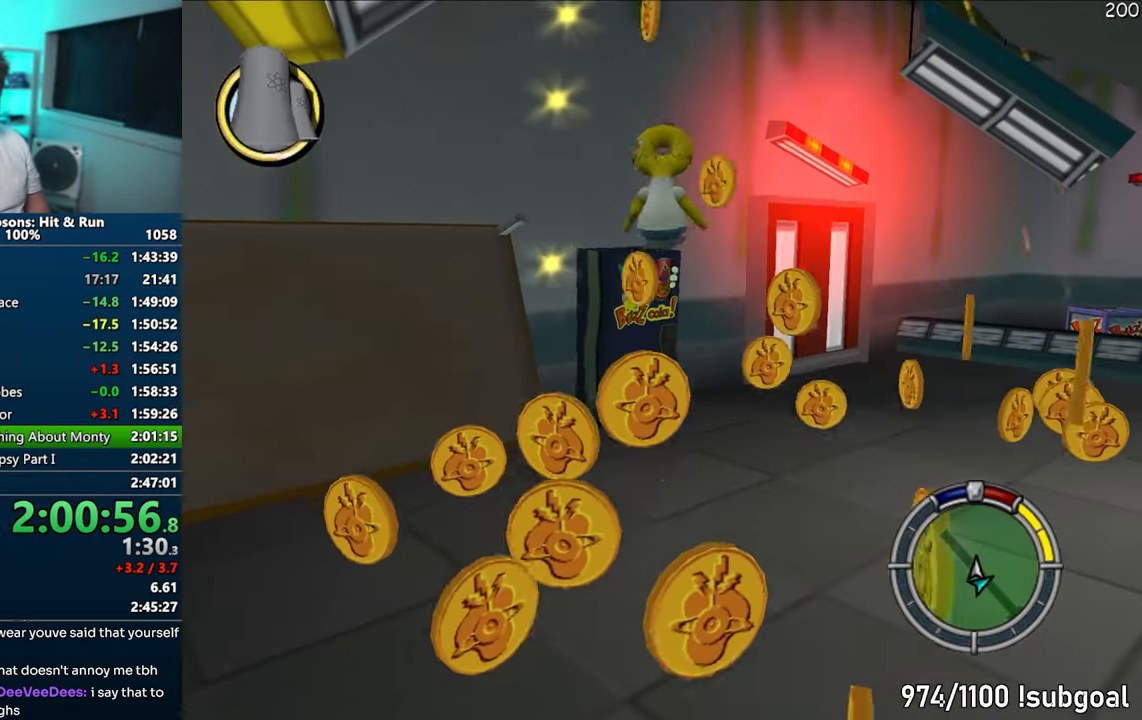
{"buttons": [], "left_stick": "down-right", "right_stick": "center", "events": [[83, "right_stick", "down-left"], [100, "left_stick", "down-right"], [200, "right_stick", "center"], [333, "CIRCLE", "down"], [450, "CIRCLE", "up"]]}
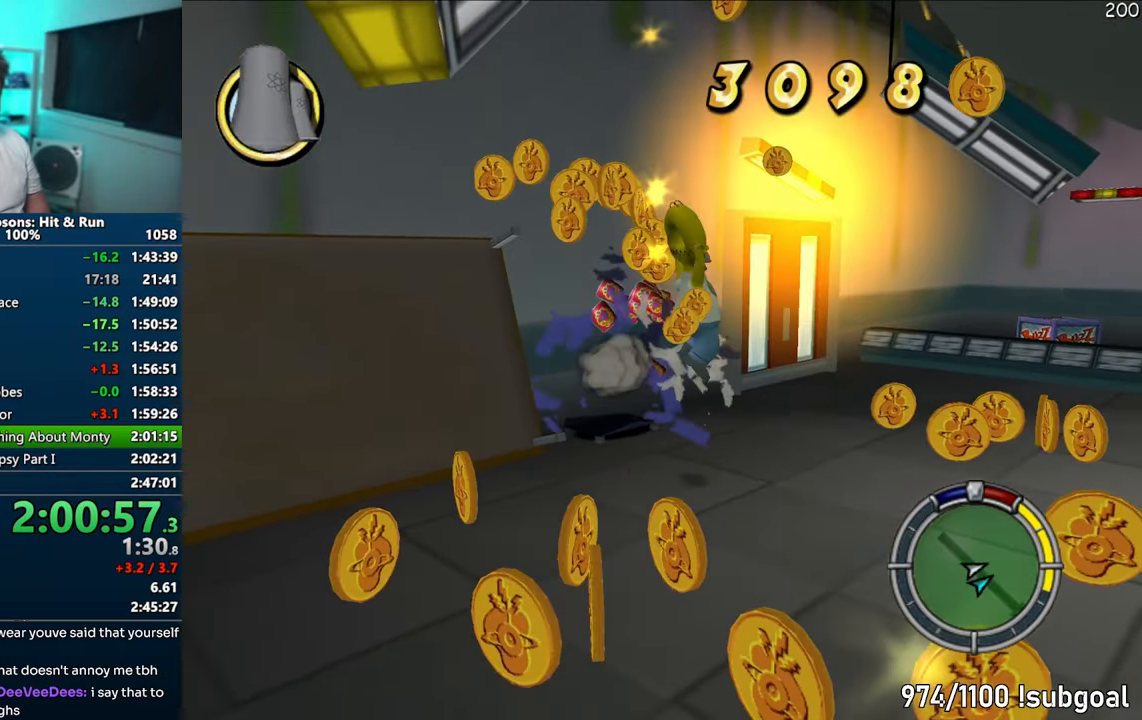
{"buttons": [], "left_stick": "right", "right_stick": "down", "events": [[217, "right_stick", "down"], [283, "left_stick", "right"]]}